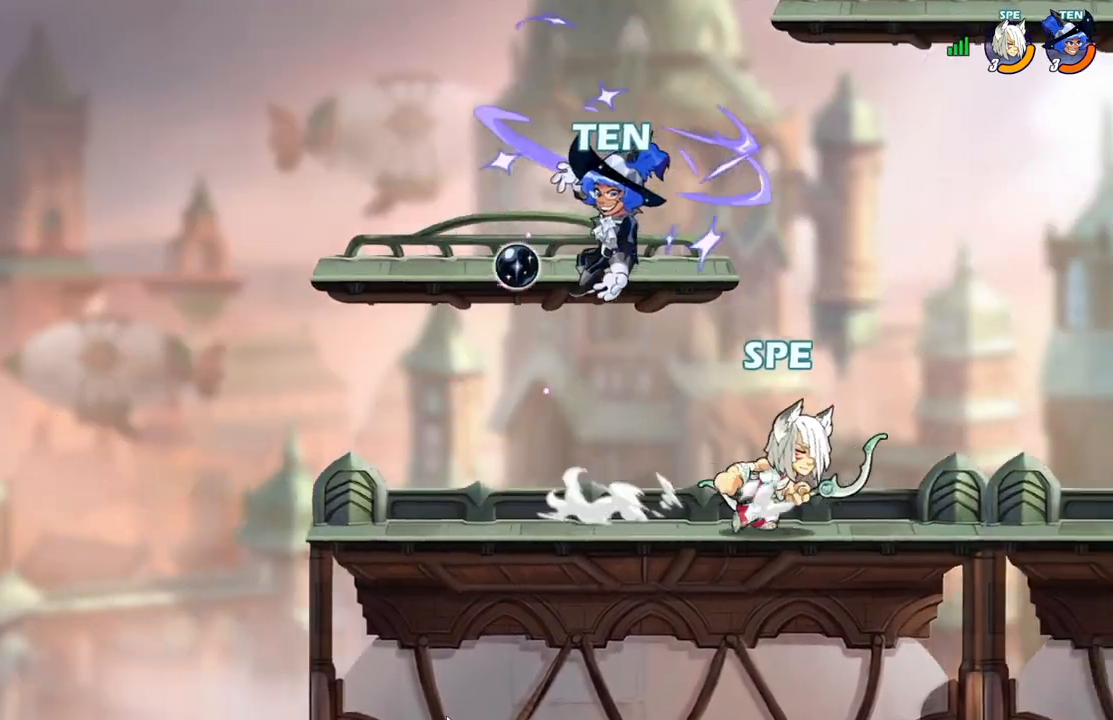
Gameplay with a controller (Xbox layout); each line is a JSON object with the inputs held at the frame after it. "events" lists button and stick changes between this image and that frame as [ms after this image, input, new state], when the widget could be followed in between. Not read: left_stick right_stick.
{"buttons": ["DPAD_UP", "DPAD_LEFT"]}
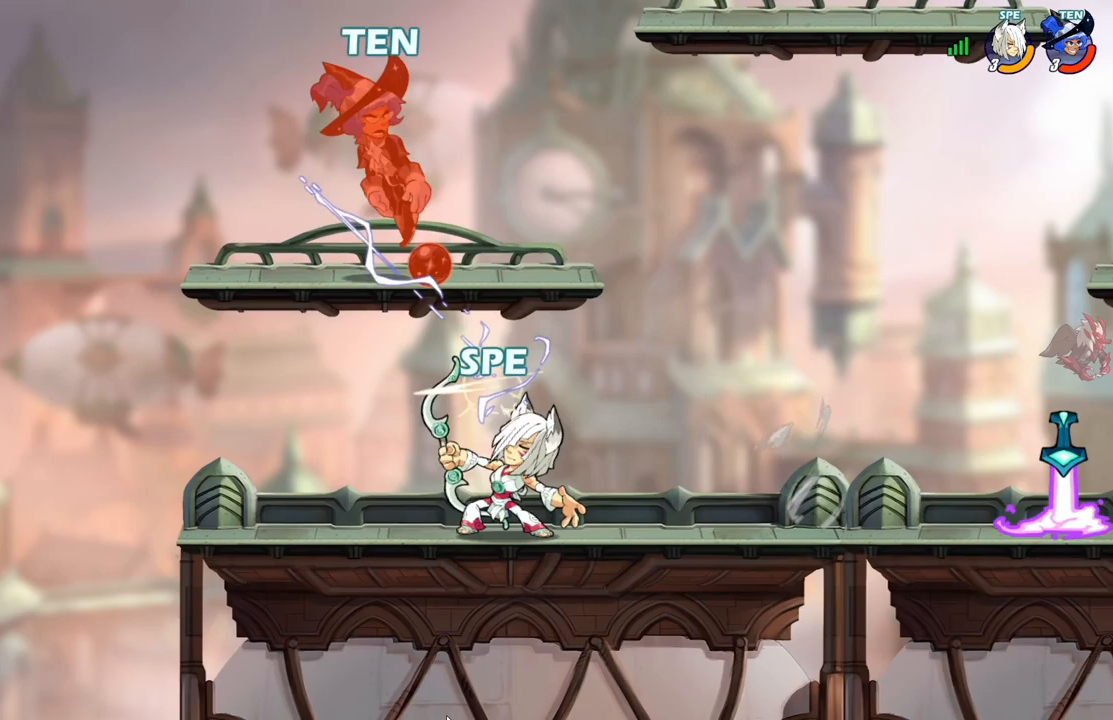
{"buttons": ["L2", "DPAD_UP", "DPAD_LEFT"], "events": [[117, "DPAD_UP", "up"], [150, "DPAD_LEFT", "up"], [267, "DPAD_RIGHT", "down"], [367, "DPAD_RIGHT", "up"], [383, "DPAD_LEFT", "down"], [483, "L2", "down"], [500, "DPAD_UP", "down"]]}
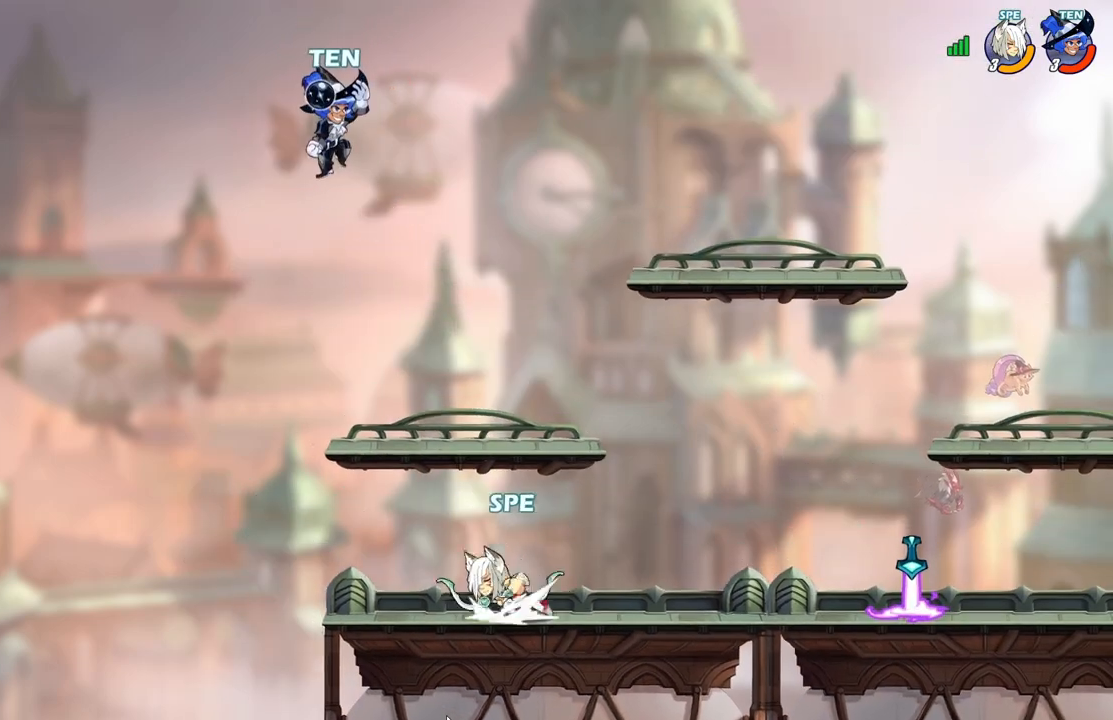
{"buttons": ["DPAD_DOWN", "DPAD_RIGHT"], "events": [[67, "DPAD_LEFT", "up"], [67, "DPAD_UP", "up"], [83, "DPAD_RIGHT", "down"], [83, "L2", "up"], [133, "L2", "down"], [267, "A", "down"], [283, "L2", "up"], [350, "DPAD_DOWN", "down"], [433, "A", "up"]]}
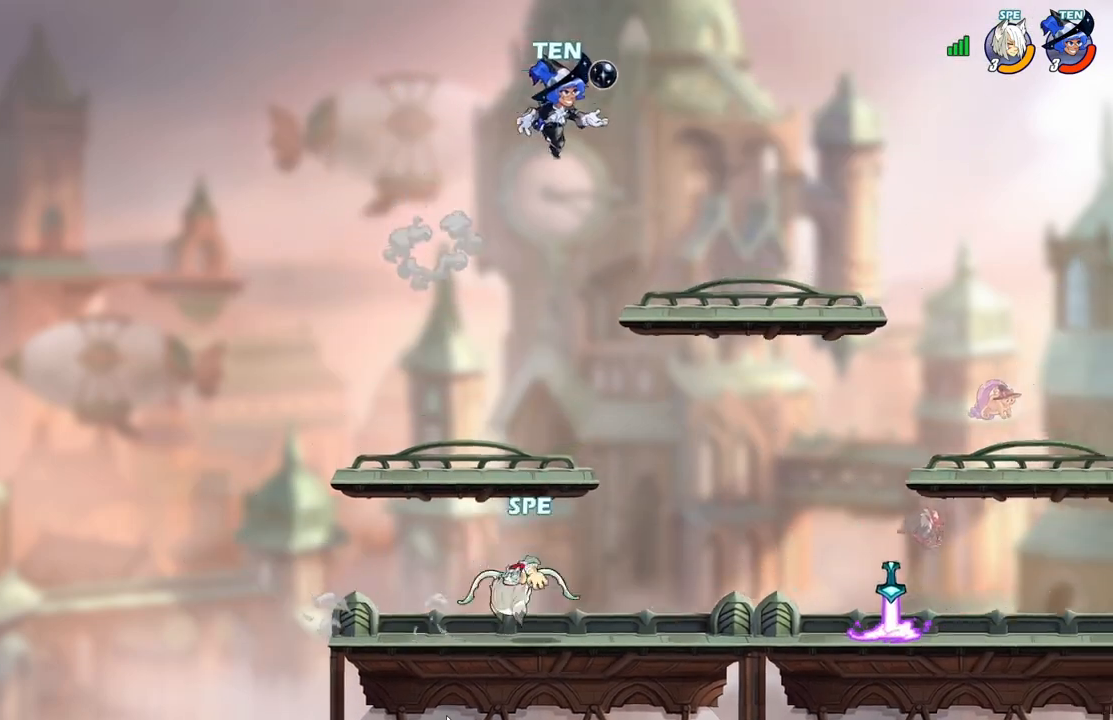
{"buttons": ["DPAD_DOWN", "DPAD_LEFT"]}
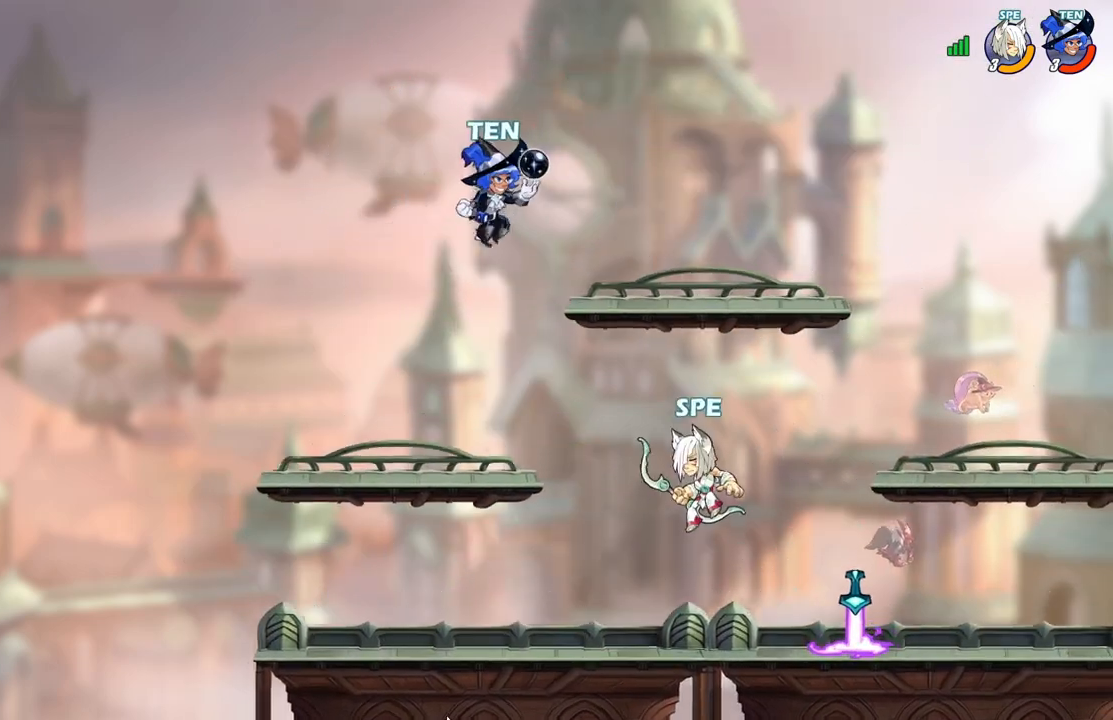
{"buttons": ["X", "DPAD_UP"], "events": [[150, "DPAD_DOWN", "up"], [183, "DPAD_UP", "down"], [233, "DPAD_LEFT", "up"], [233, "X", "down"], [367, "X", "up"], [467, "X", "down"]]}
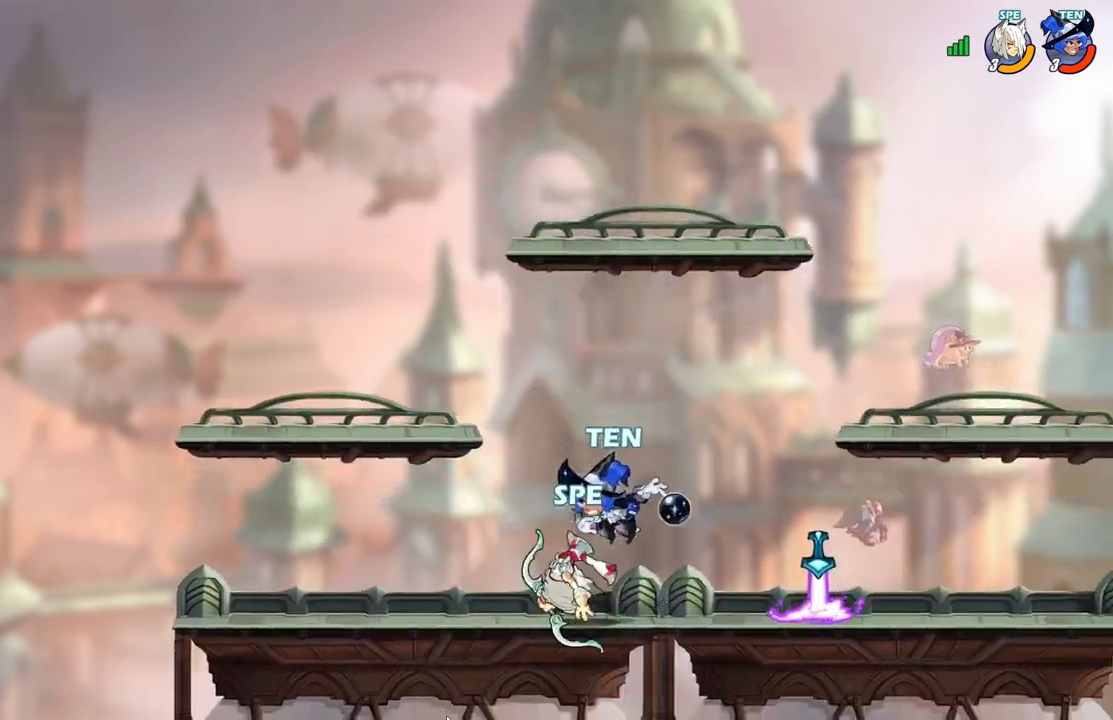
{"buttons": [], "events": [[83, "DPAD_UP", "up"], [100, "X", "up"], [200, "DPAD_LEFT", "down"], [333, "DPAD_LEFT", "up"]]}
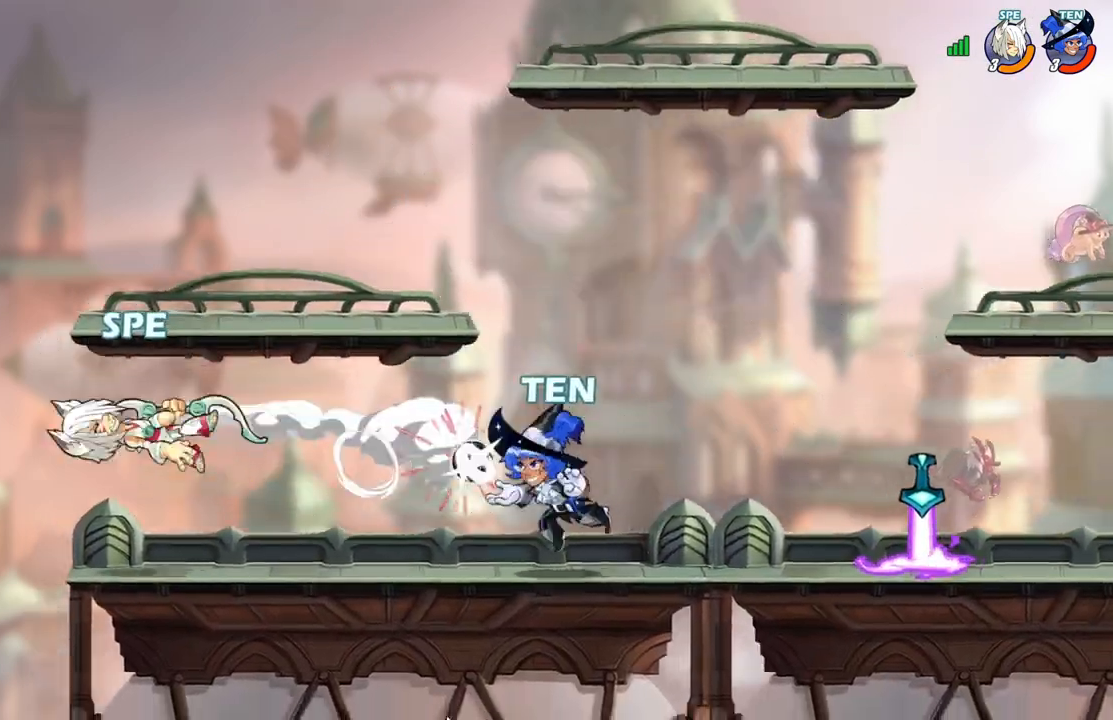
{"buttons": ["DPAD_RIGHT"], "events": [[200, "DPAD_RIGHT", "down"], [233, "A", "down"], [383, "A", "up"]]}
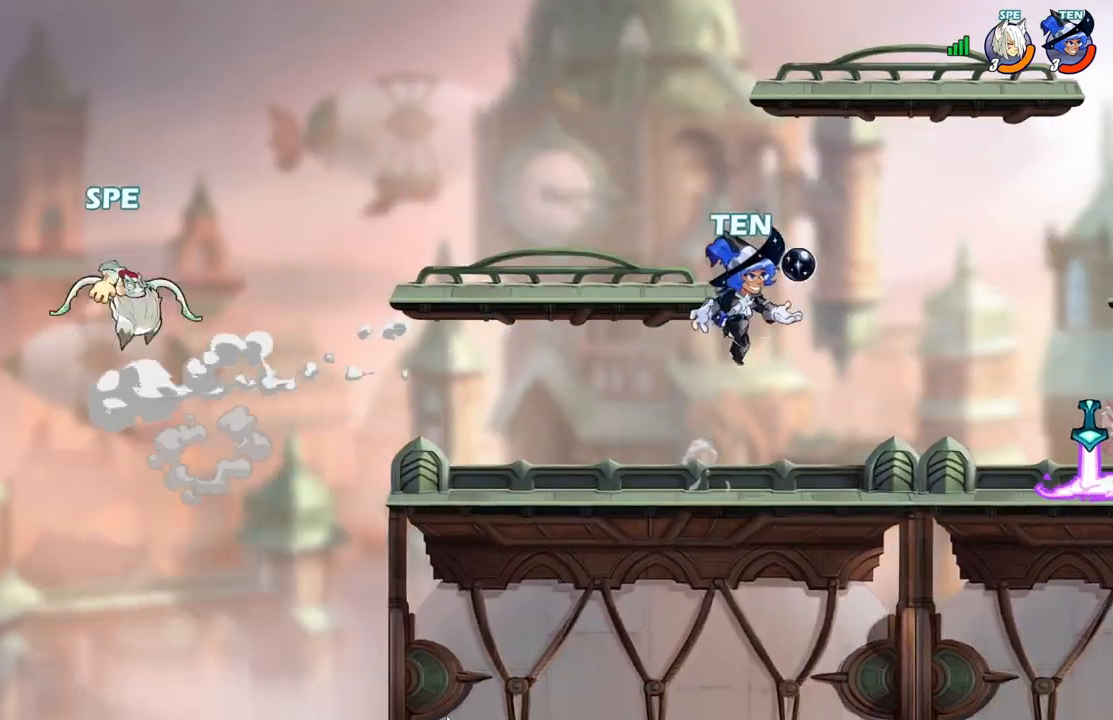
{"buttons": ["DPAD_RIGHT"], "events": [[17, "A", "down"], [167, "A", "up"]]}
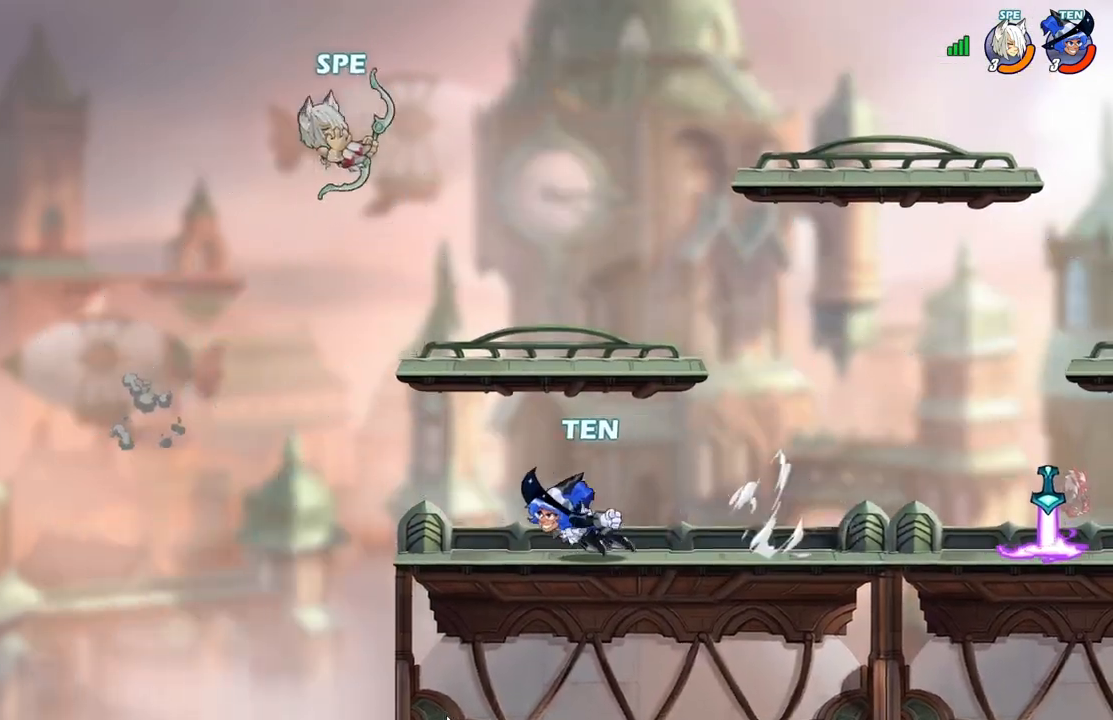
{"buttons": ["L2", "DPAD_UP"], "events": [[283, "DPAD_RIGHT", "up"], [333, "DPAD_UP", "down"], [400, "L2", "down"]]}
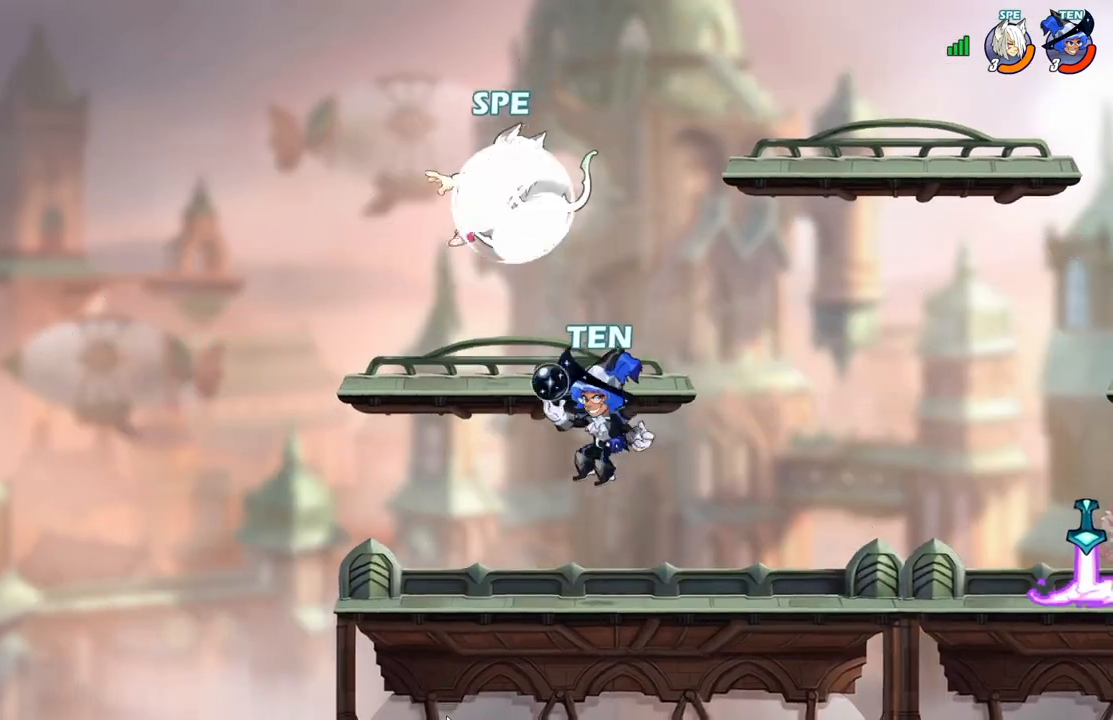
{"buttons": ["A", "L2", "DPAD_RIGHT"], "events": [[50, "DPAD_LEFT", "down"], [50, "L2", "up"], [67, "DPAD_UP", "up"], [100, "DPAD_DOWN", "down"], [183, "DPAD_LEFT", "up"], [233, "DPAD_RIGHT", "down"], [317, "DPAD_DOWN", "up"], [383, "L2", "down"], [417, "A", "down"]]}
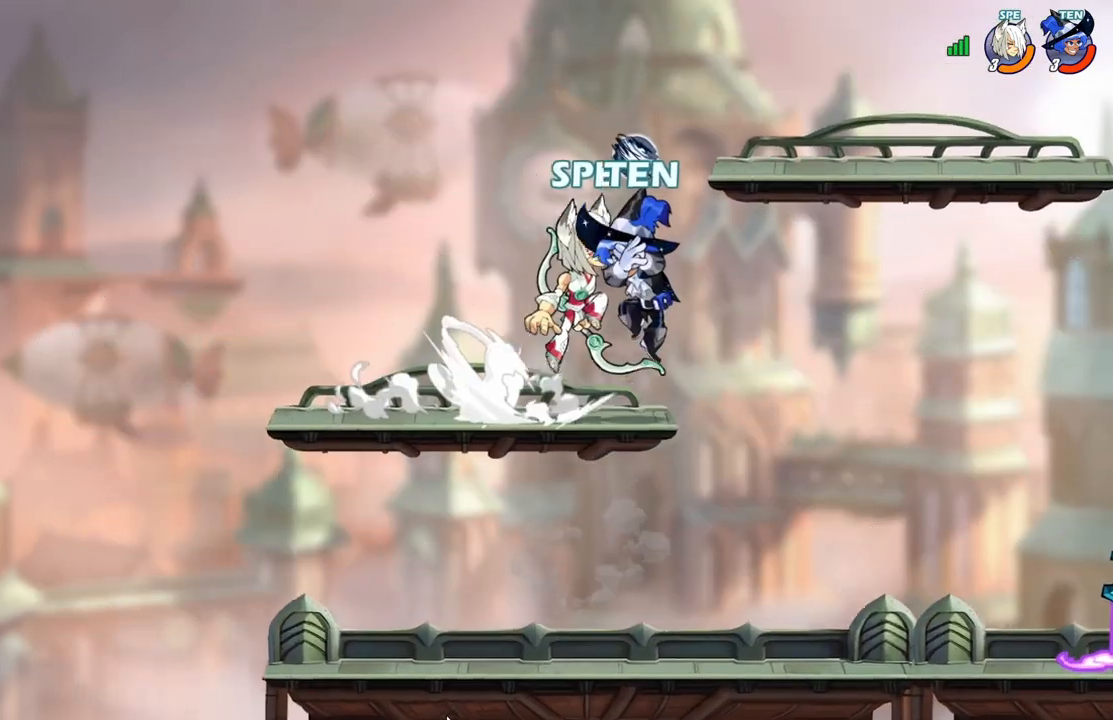
{"buttons": ["DPAD_RIGHT"]}
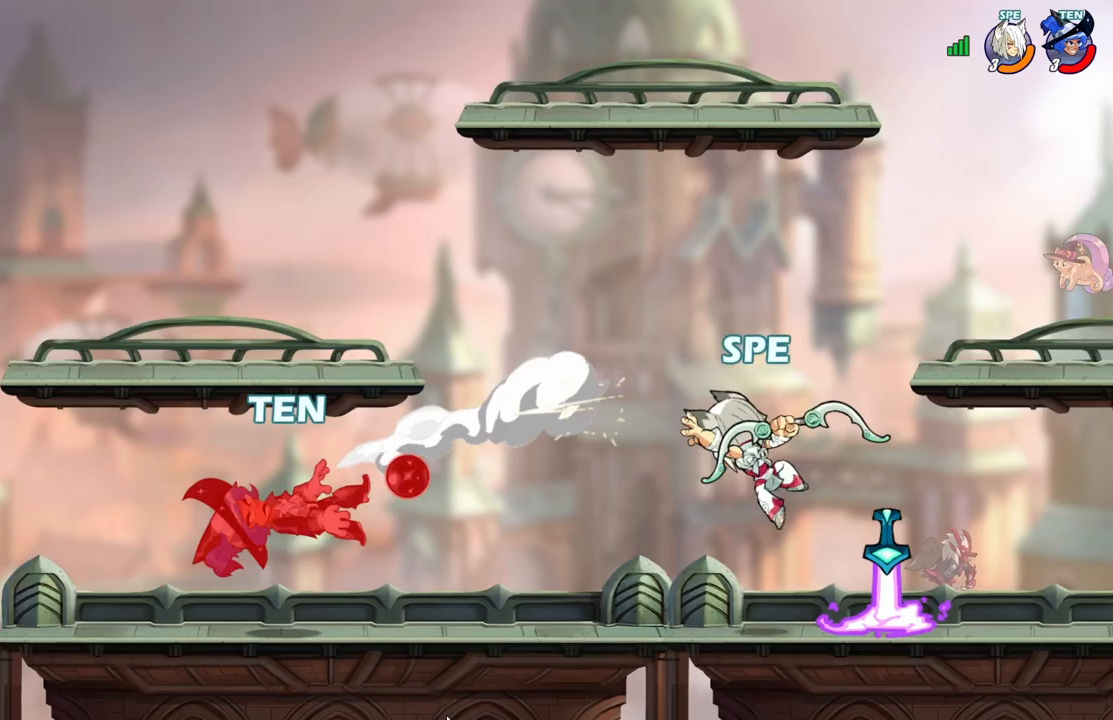
{"buttons": [], "events": [[167, "DPAD_RIGHT", "up"], [200, "DPAD_LEFT", "down"], [267, "R1", "down"], [333, "R1", "up"], [400, "DPAD_LEFT", "up"]]}
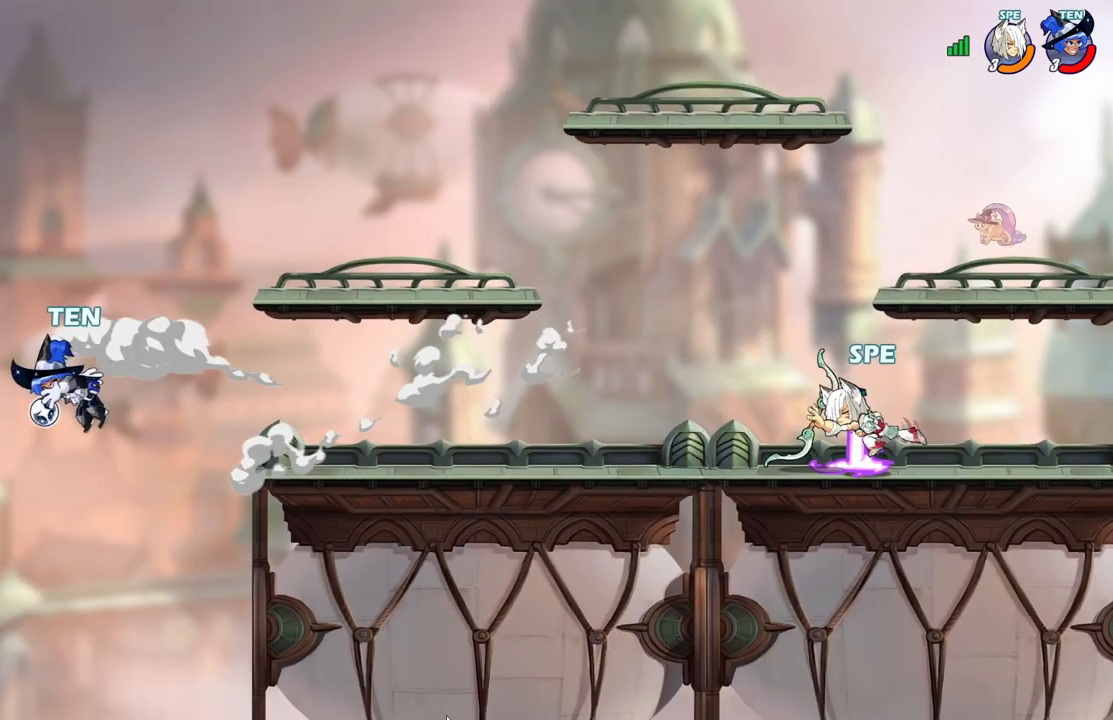
{"buttons": ["Y", "DPAD_DOWN"], "events": [[167, "DPAD_LEFT", "down"], [250, "R1", "down"], [267, "L2", "down"], [283, "DPAD_UP", "down"], [350, "R1", "up"], [367, "DPAD_UP", "up"], [400, "L2", "up"], [450, "DPAD_DOWN", "down"], [467, "DPAD_LEFT", "up"], [467, "Y", "down"]]}
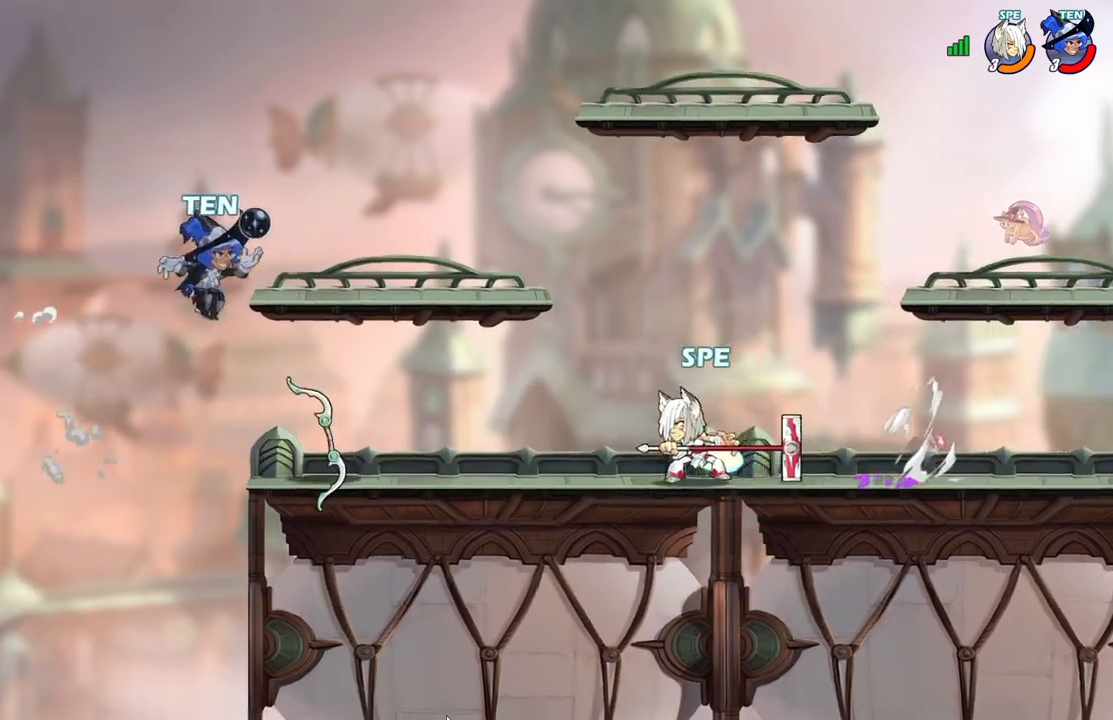
{"buttons": [], "events": [[117, "Y", "up"], [200, "Y", "down"], [250, "DPAD_DOWN", "up"], [317, "Y", "up"], [383, "Y", "down"], [500, "Y", "up"]]}
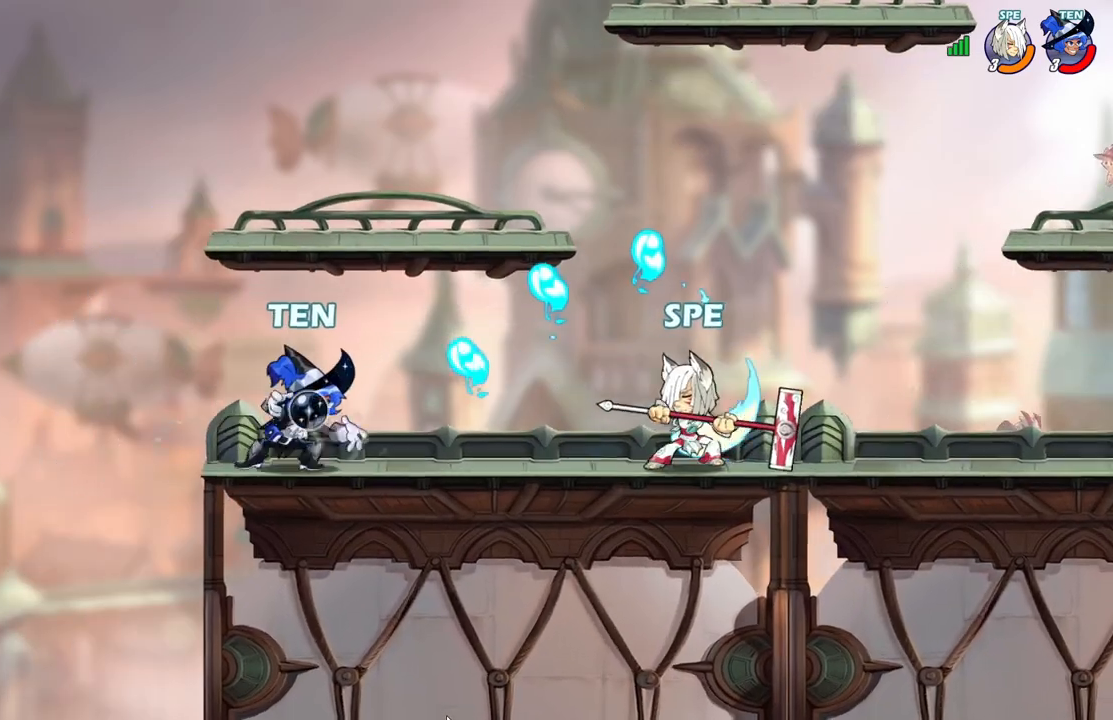
{"buttons": ["X", "DPAD_LEFT"], "events": [[117, "A", "down"], [217, "DPAD_LEFT", "down"], [283, "A", "up"], [367, "DPAD_DOWN", "down"], [433, "DPAD_DOWN", "up"], [467, "X", "down"]]}
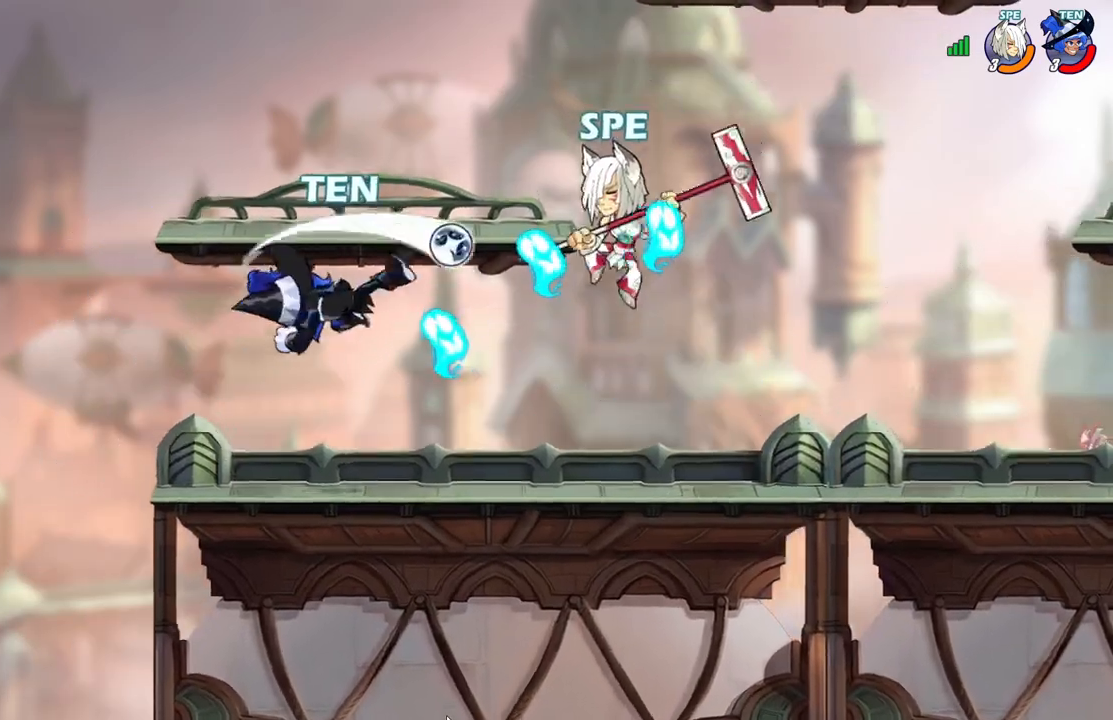
{"buttons": ["DPAD_LEFT"], "events": [[67, "X", "up"], [150, "DPAD_LEFT", "up"], [150, "X", "down"], [183, "DPAD_RIGHT", "down"], [283, "X", "up"], [383, "DPAD_RIGHT", "up"], [417, "DPAD_LEFT", "down"]]}
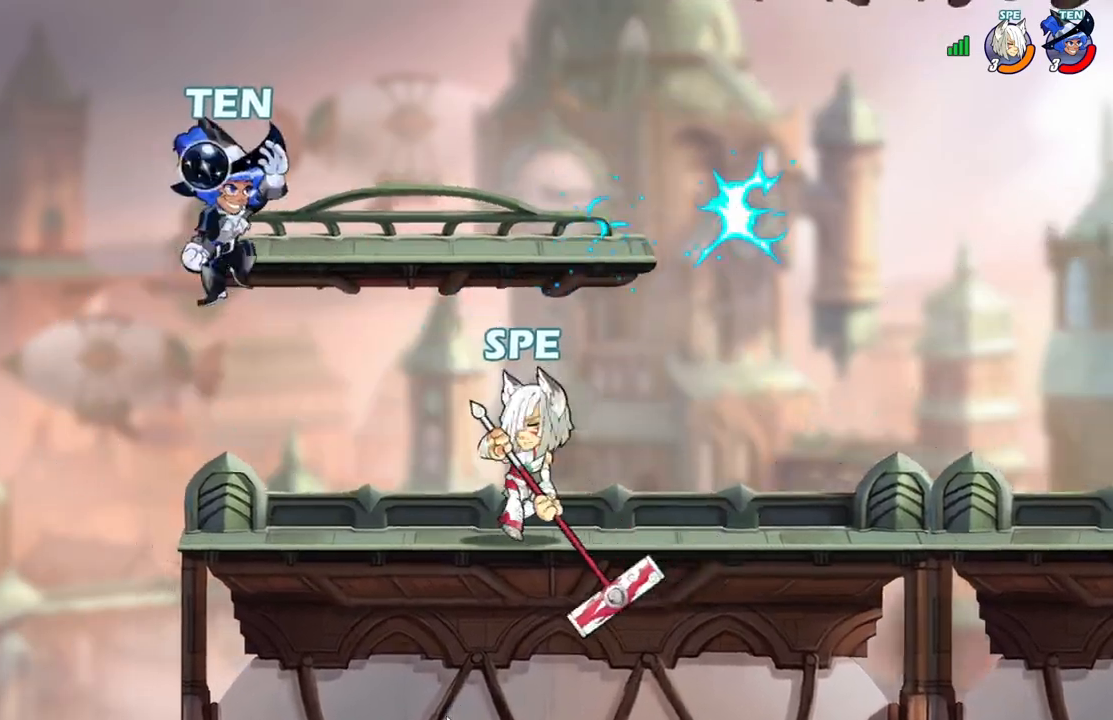
{"buttons": ["X", "DPAD_DOWN", "DPAD_LEFT"], "events": [[33, "DPAD_LEFT", "up"], [183, "DPAD_RIGHT", "down"], [283, "L2", "down"], [400, "DPAD_DOWN", "down"], [400, "L2", "up"], [417, "DPAD_RIGHT", "up"], [450, "DPAD_LEFT", "down"], [467, "X", "down"]]}
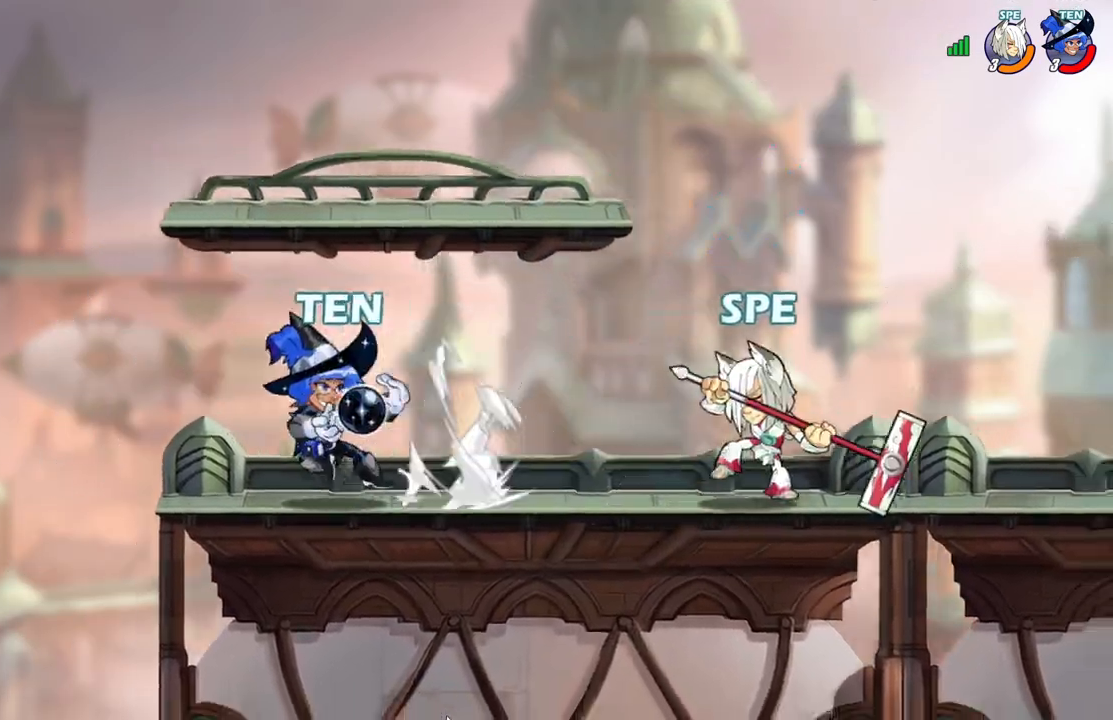
{"buttons": ["DPAD_RIGHT"], "events": [[100, "X", "up"], [167, "DPAD_DOWN", "up"], [267, "DPAD_LEFT", "up"], [467, "DPAD_RIGHT", "down"]]}
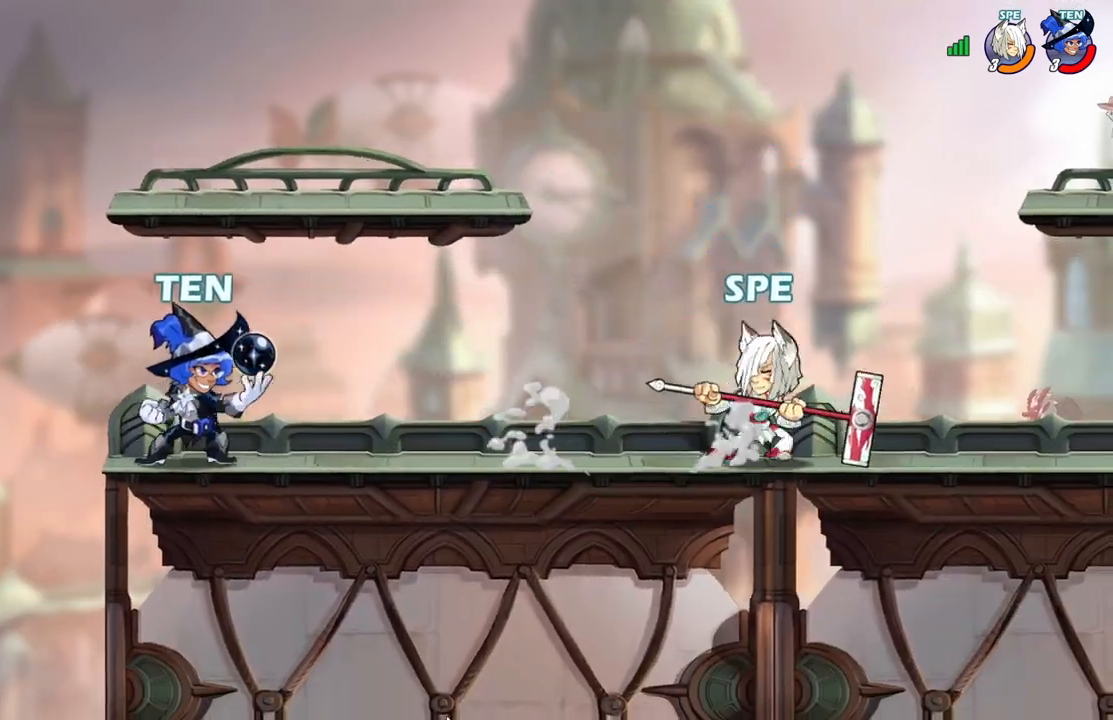
{"buttons": ["DPAD_LEFT"], "events": [[33, "A", "down"], [183, "A", "up"], [233, "DPAD_DOWN", "down"], [300, "DPAD_RIGHT", "up"], [333, "DPAD_LEFT", "down"], [383, "DPAD_DOWN", "up"]]}
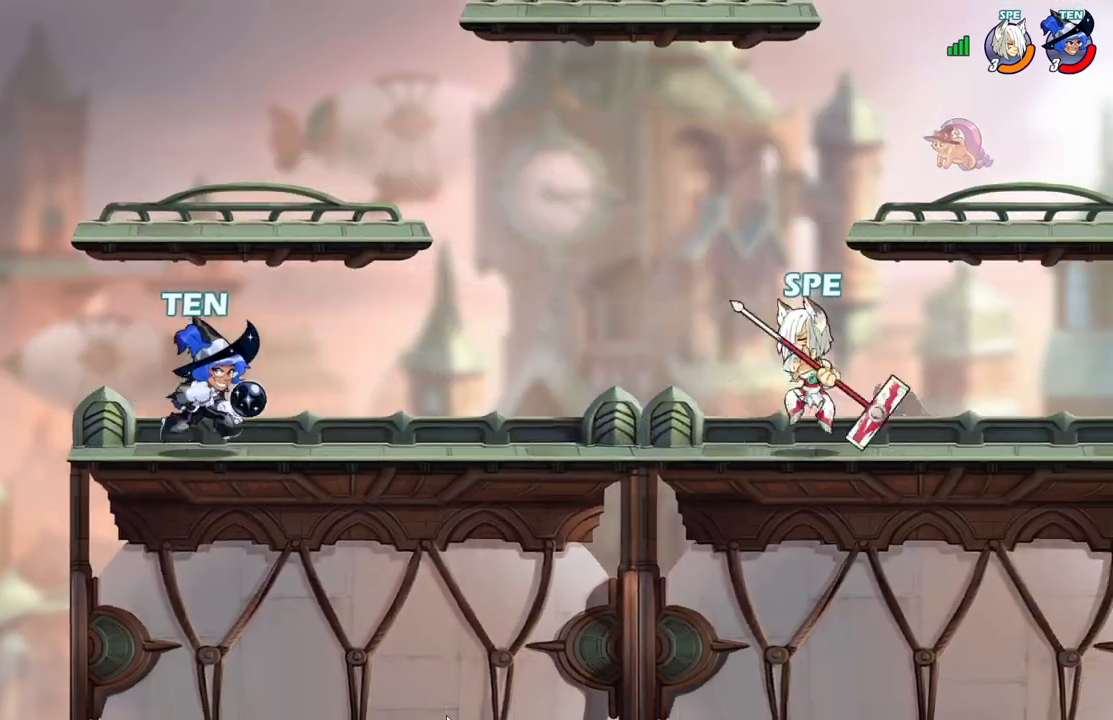
{"buttons": [], "events": [[100, "L2", "down"], [100, "Y", "down"], [233, "Y", "up"], [267, "L2", "up"], [317, "DPAD_LEFT", "up"], [333, "Y", "down"], [433, "Y", "up"]]}
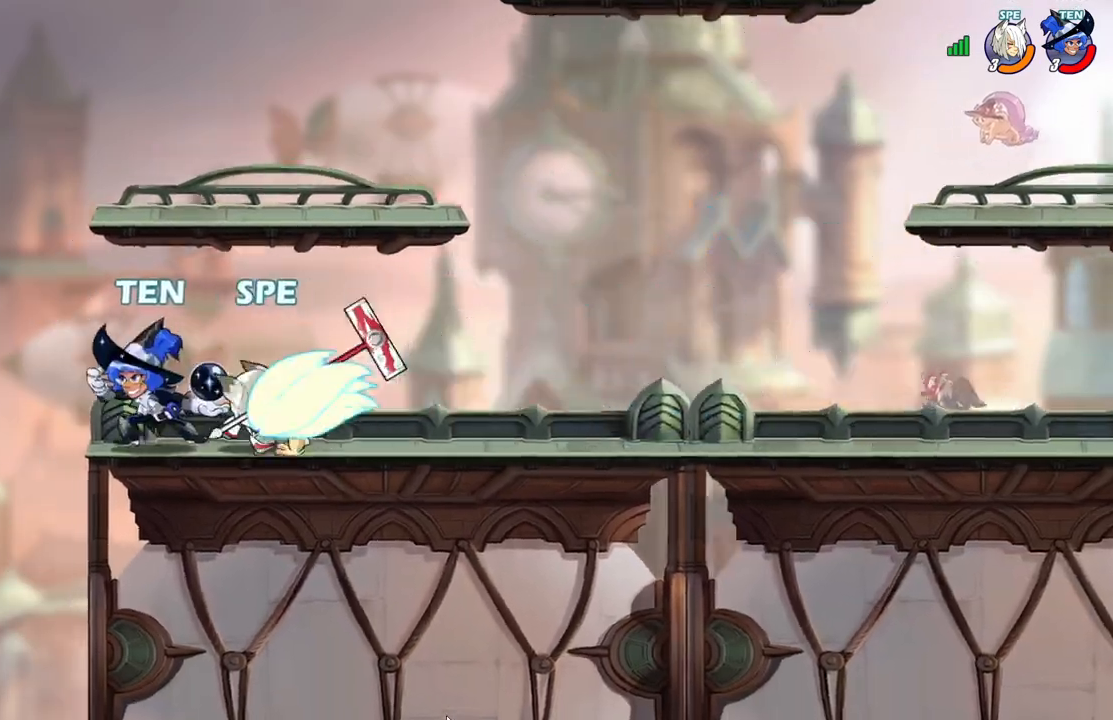
{"buttons": [], "events": [[17, "Y", "down"], [133, "Y", "up"], [217, "Y", "down"], [333, "Y", "up"]]}
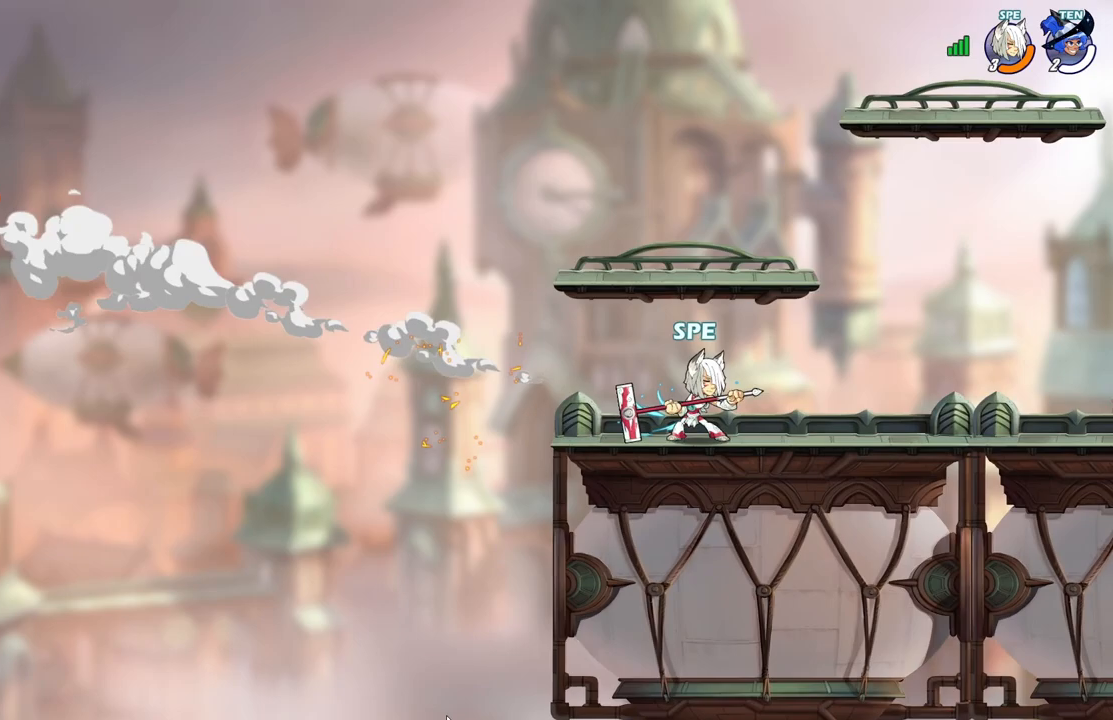
{"buttons": ["A", "DPAD_RIGHT"], "events": [[33, "A", "down"], [33, "DPAD_RIGHT", "down"], [67, "DPAD_DOWN", "down"], [67, "DPAD_RIGHT", "up"], [83, "DPAD_DOWN", "up"], [83, "DPAD_LEFT", "down"], [150, "A", "up"], [217, "DPAD_DOWN", "down"], [217, "DPAD_LEFT", "up"], [233, "A", "down"], [233, "DPAD_DOWN", "up"], [233, "DPAD_RIGHT", "down"], [350, "A", "up"], [350, "L2", "down"], [450, "A", "down"], [500, "L2", "up"]]}
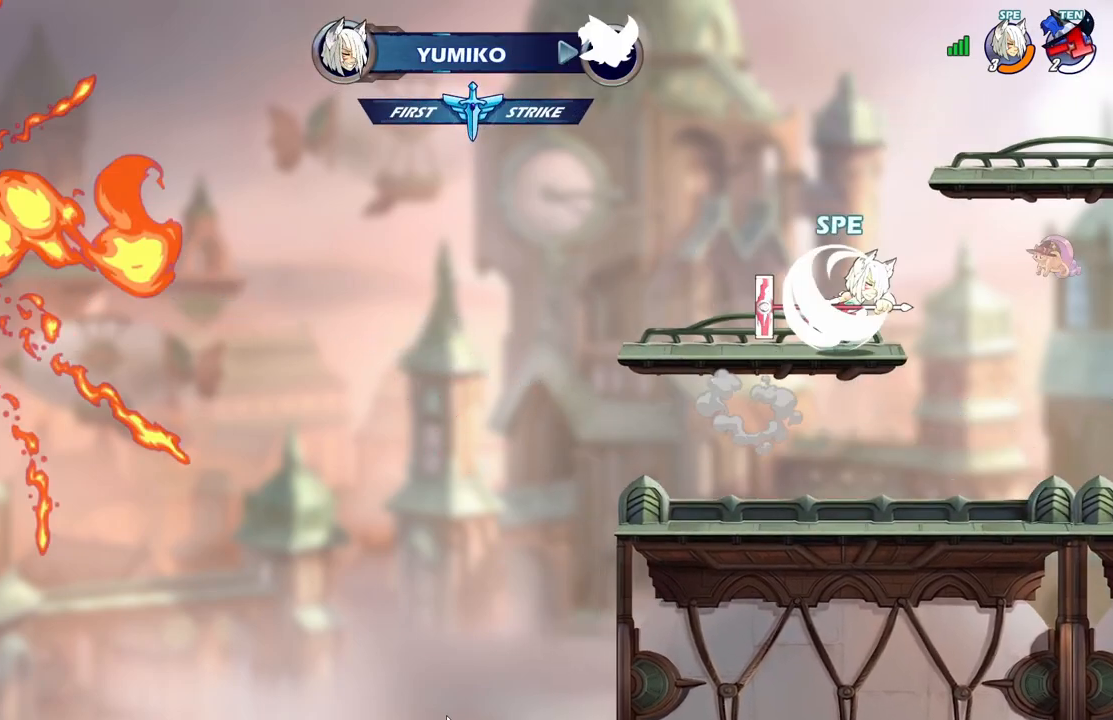
{"buttons": ["DPAD_LEFT"], "events": [[67, "A", "up"], [100, "DPAD_DOWN", "down"], [100, "DPAD_RIGHT", "up"], [133, "DPAD_DOWN", "up"], [133, "DPAD_LEFT", "down"], [167, "A", "down"], [283, "A", "up"]]}
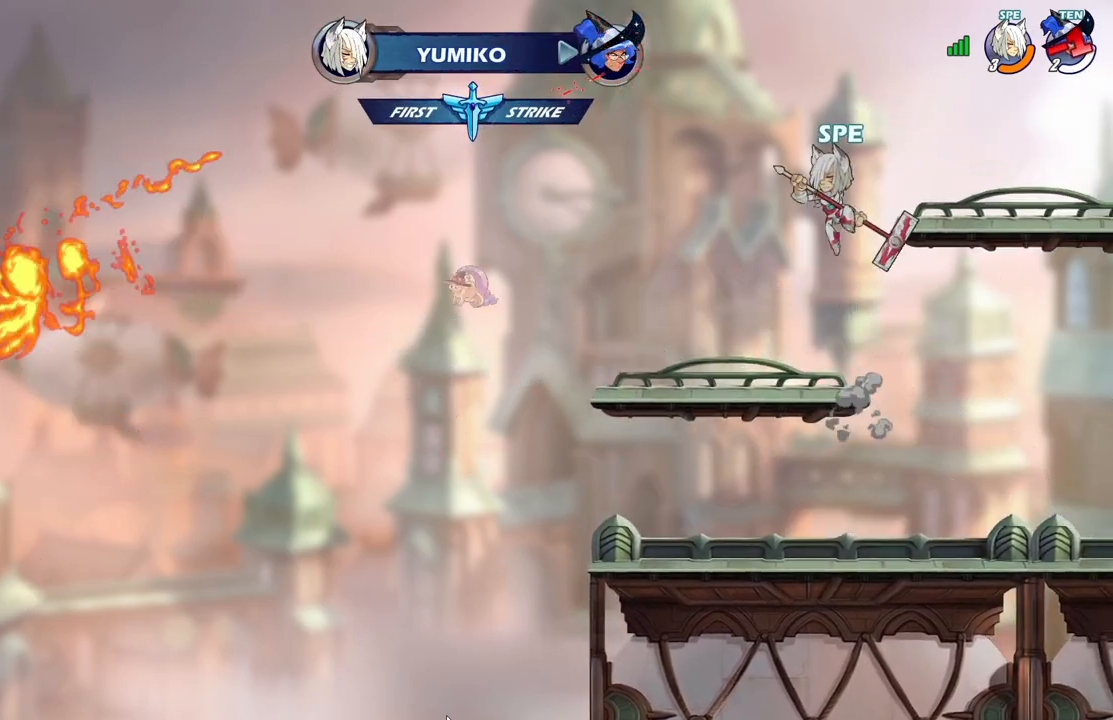
{"buttons": [], "events": [[17, "DPAD_LEFT", "up"], [33, "DPAD_DOWN", "down"], [100, "DPAD_DOWN", "up"], [200, "DPAD_RIGHT", "down"], [383, "DPAD_RIGHT", "up"]]}
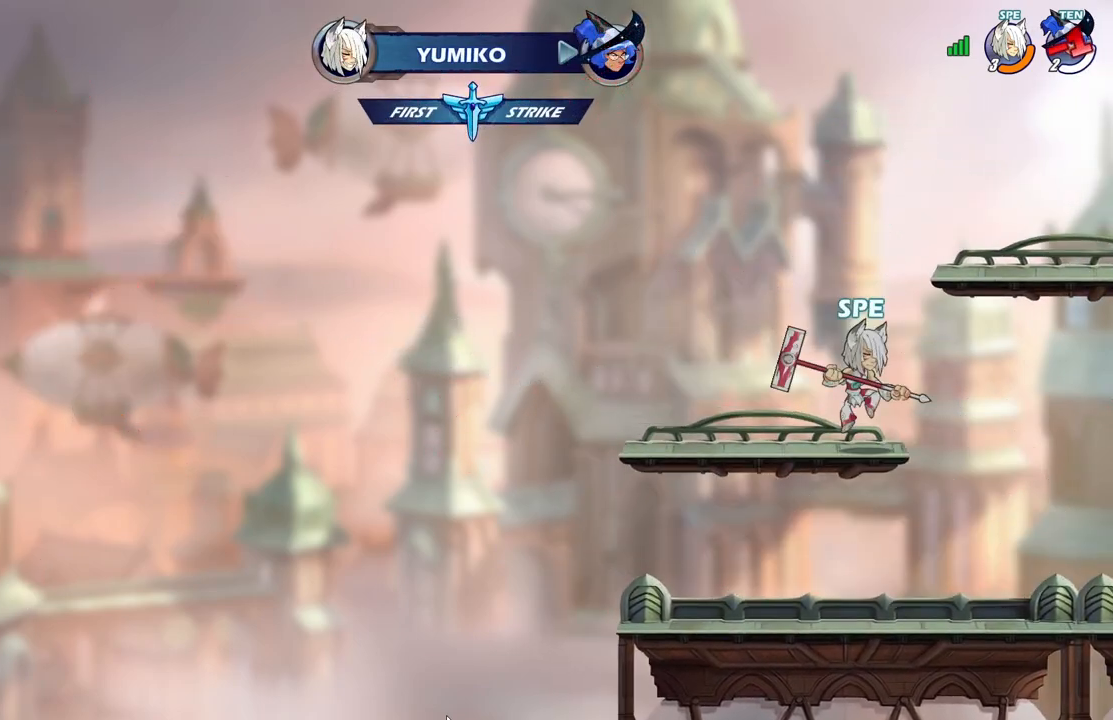
{"buttons": ["DPAD_LEFT"], "events": [[17, "DPAD_UP", "down"], [33, "DPAD_LEFT", "down"], [33, "DPAD_UP", "up"], [67, "A", "down"], [200, "DPAD_LEFT", "up"], [217, "A", "up"], [217, "DPAD_UP", "down"], [250, "DPAD_UP", "up"], [283, "DPAD_RIGHT", "down"], [367, "DPAD_RIGHT", "up"], [383, "DPAD_UP", "down"], [417, "DPAD_LEFT", "down"], [417, "DPAD_UP", "up"]]}
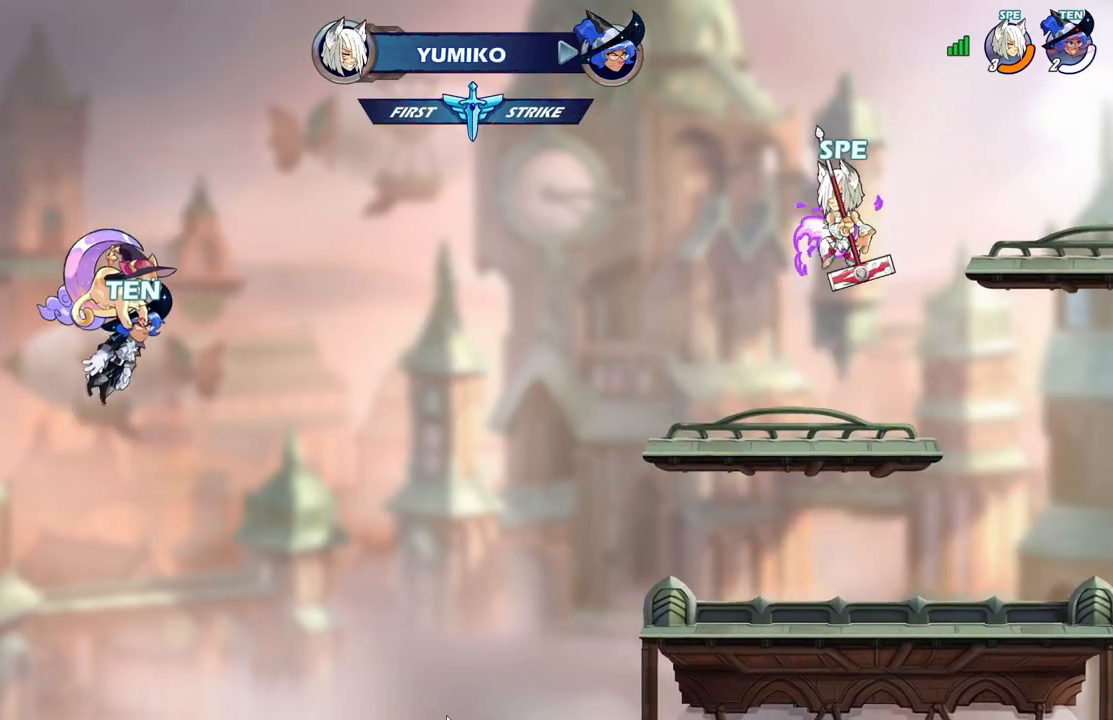
{"buttons": [], "events": [[33, "DPAD_UP", "down"], [33, "R1", "down"], [50, "DPAD_LEFT", "up"], [133, "R1", "up"], [283, "DPAD_UP", "up"]]}
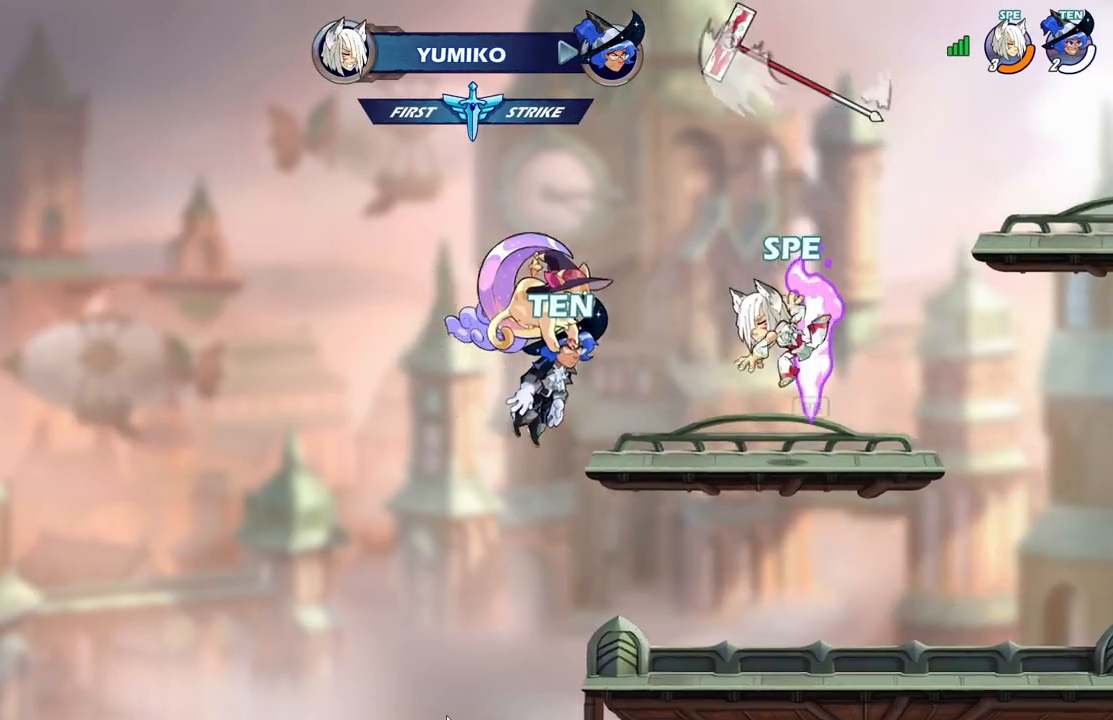
{"buttons": ["DPAD_UP"], "events": [[50, "DPAD_LEFT", "down"], [50, "R1", "down"], [133, "R1", "up"], [217, "DPAD_LEFT", "up"], [267, "DPAD_RIGHT", "down"], [367, "DPAD_UP", "down"], [400, "DPAD_RIGHT", "up"]]}
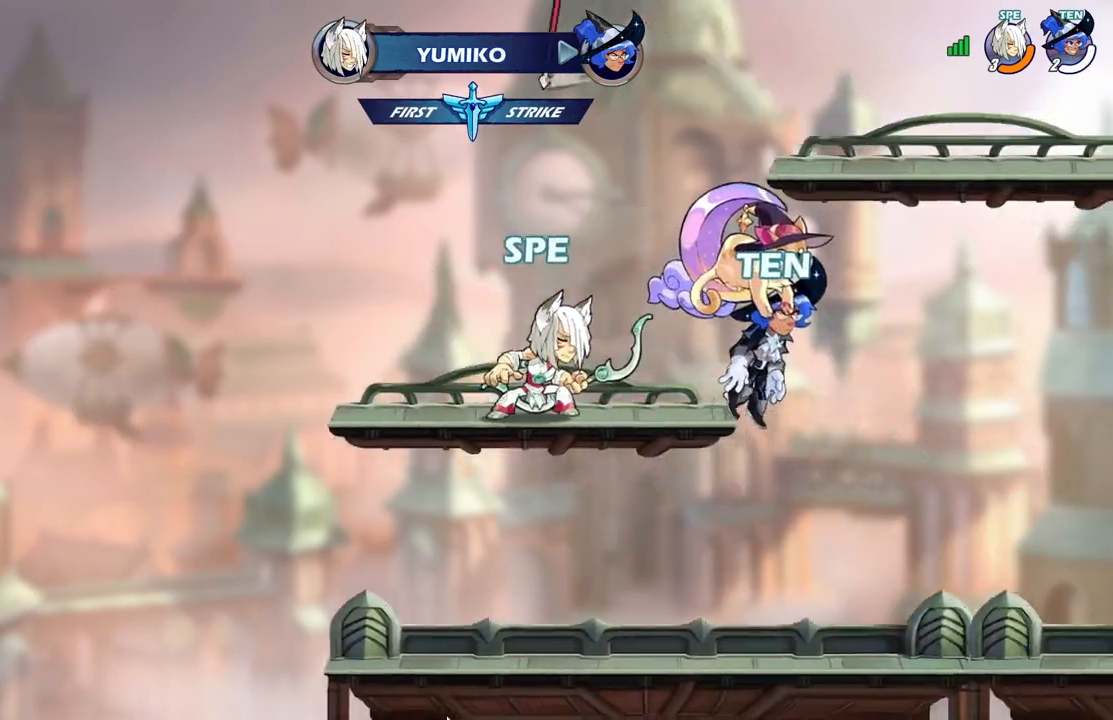
{"buttons": [], "events": [[17, "R1", "down"], [117, "R1", "up"], [283, "DPAD_UP", "up"]]}
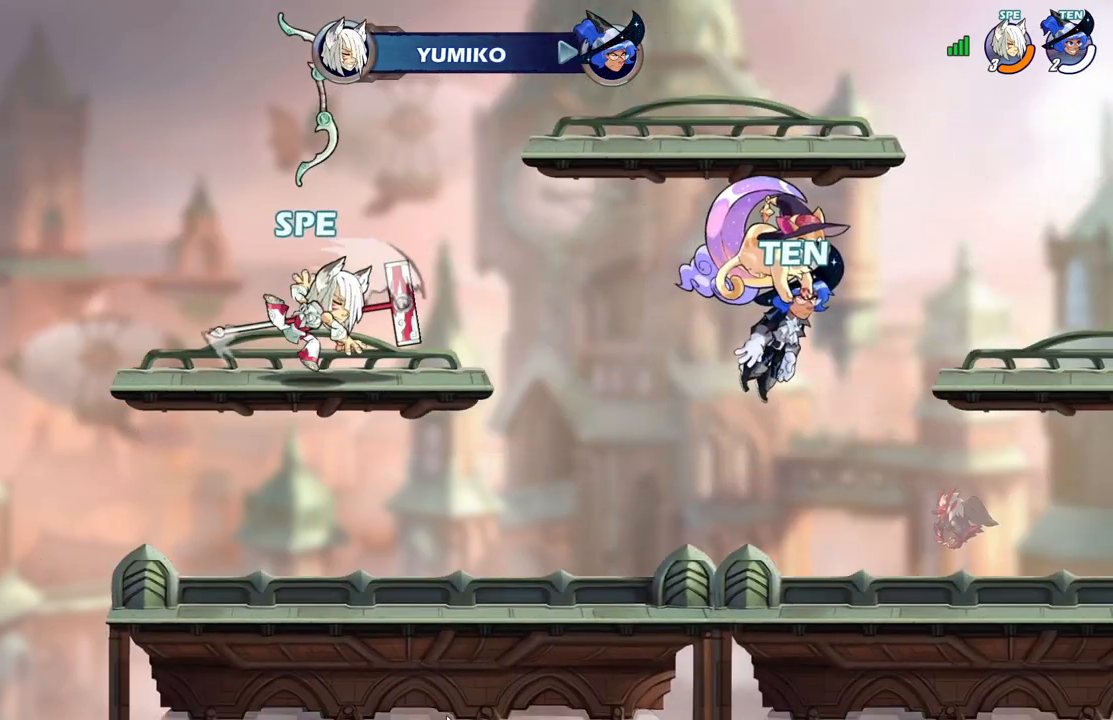
{"buttons": ["R1", "DPAD_UP"], "events": [[50, "DPAD_LEFT", "down"], [100, "R1", "down"], [150, "R1", "up"], [233, "DPAD_LEFT", "up"], [300, "DPAD_RIGHT", "down"], [383, "DPAD_RIGHT", "up"], [400, "DPAD_UP", "down"], [483, "R1", "down"]]}